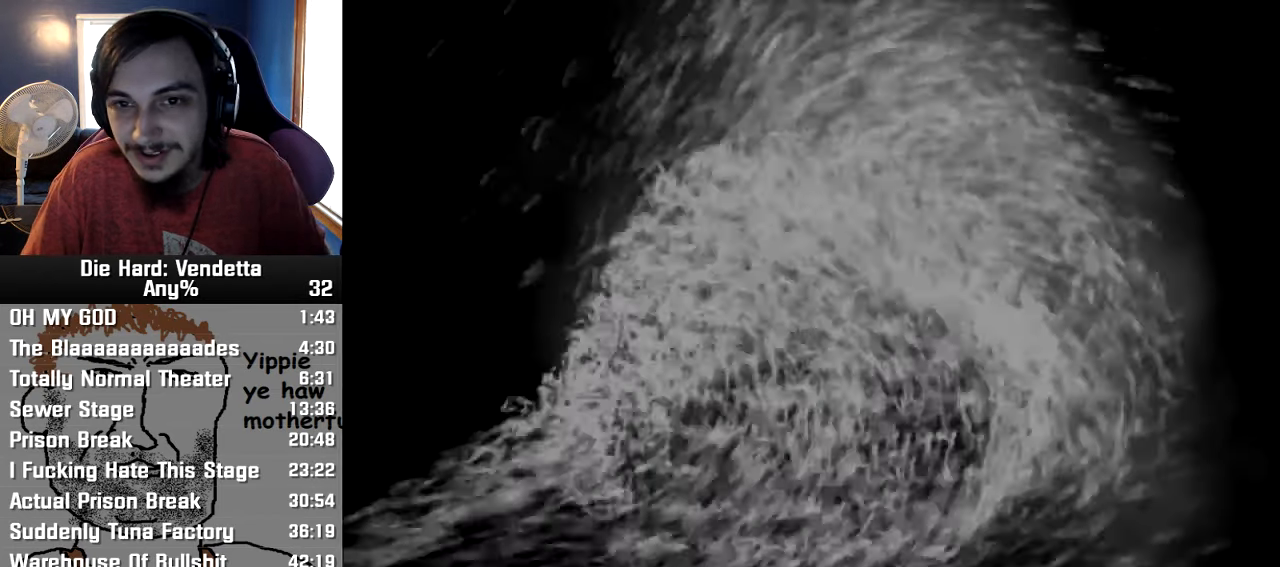
Gameplay with a controller (Nintendo layout); each line is a JSON object with the inputs held at the frame after it. "events" lists button and stick changes between this image and that frame as [ms after this image, input, new state], when the widget could be followed in between. Not read: L2 L3 R3.
{"buttons": [], "left_stick": "center", "right_stick": "center", "events": [[217, "A", "down"], [350, "A", "up"]]}
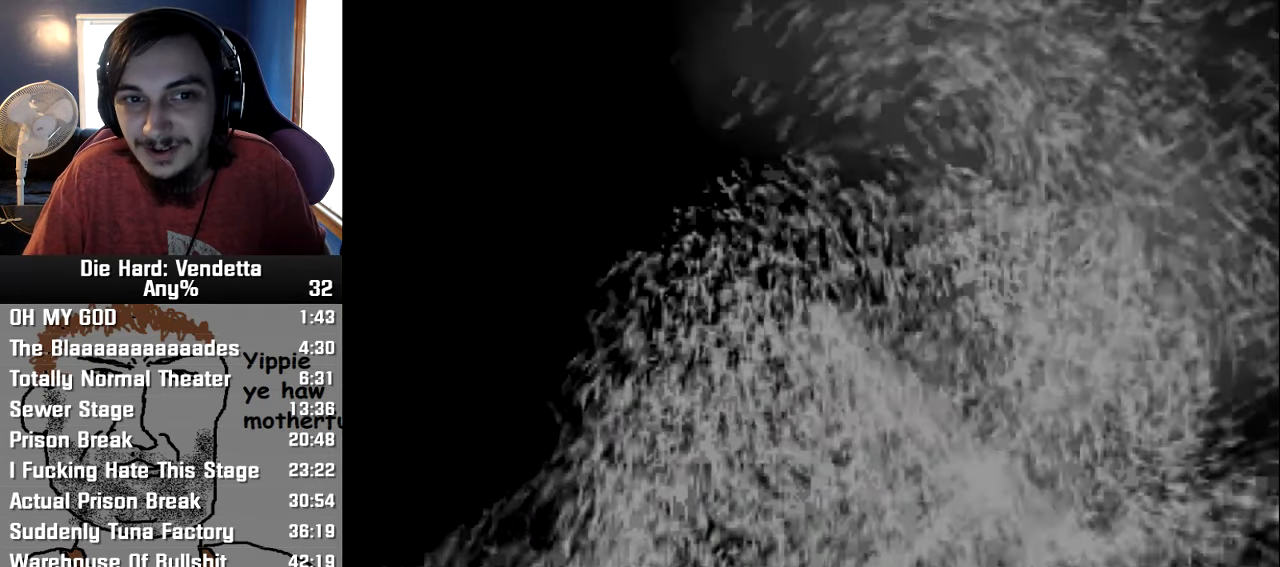
{"buttons": [], "left_stick": "center", "right_stick": "center", "events": []}
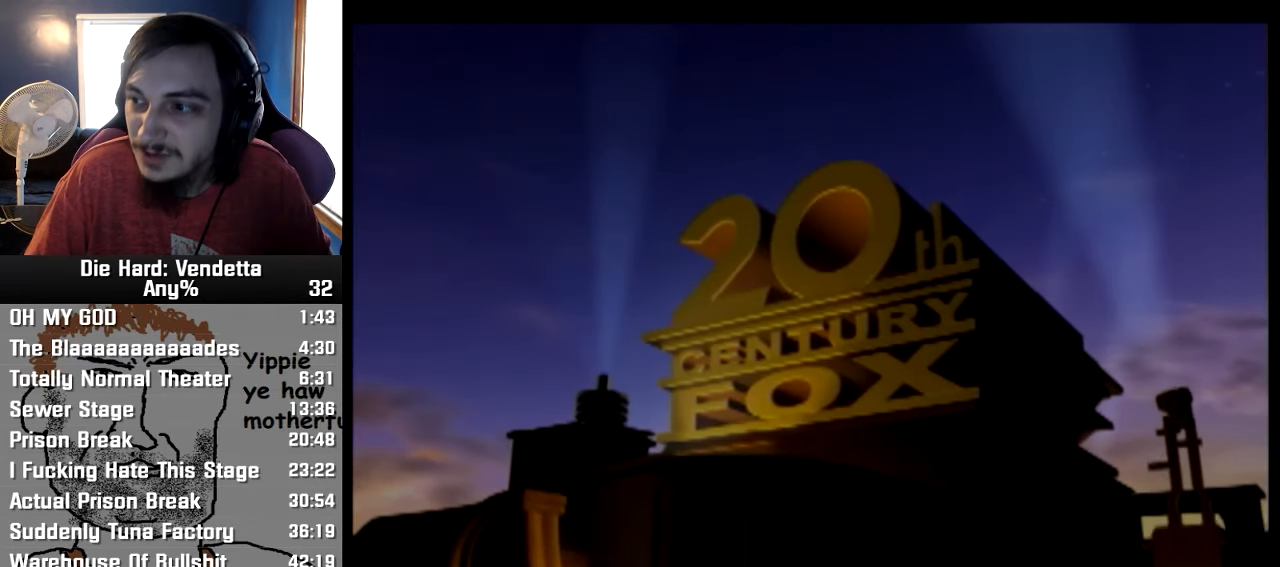
{"buttons": ["A"], "left_stick": "center", "right_stick": "center"}
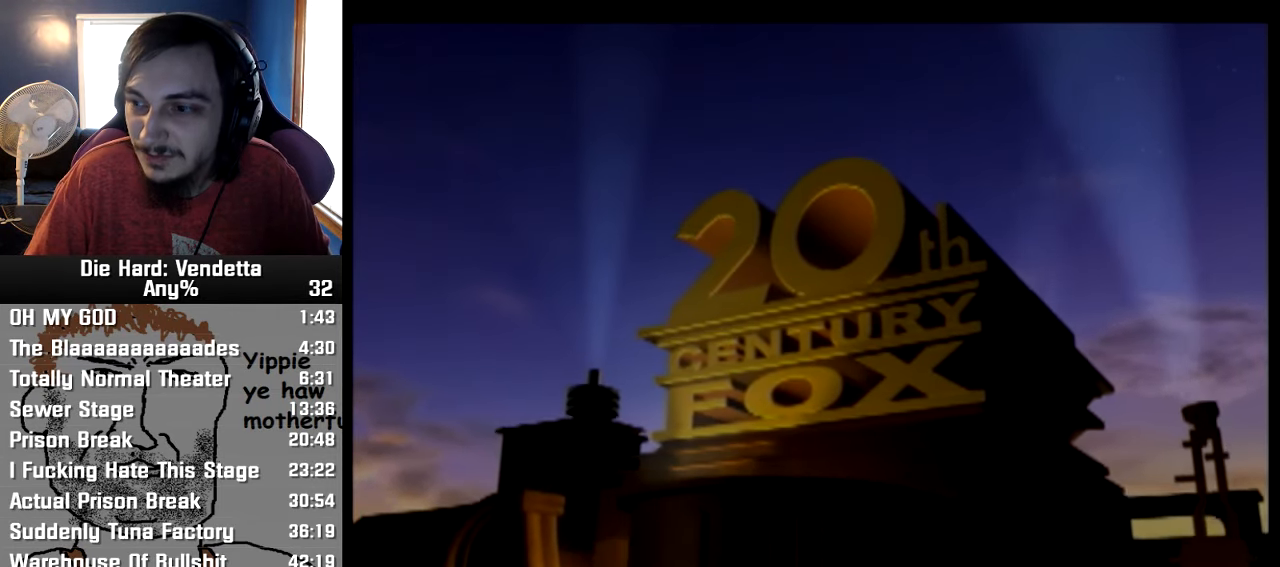
{"buttons": ["A"], "left_stick": "center", "right_stick": "center", "events": [[100, "A", "up"], [217, "A", "down"], [350, "A", "up"], [450, "A", "down"]]}
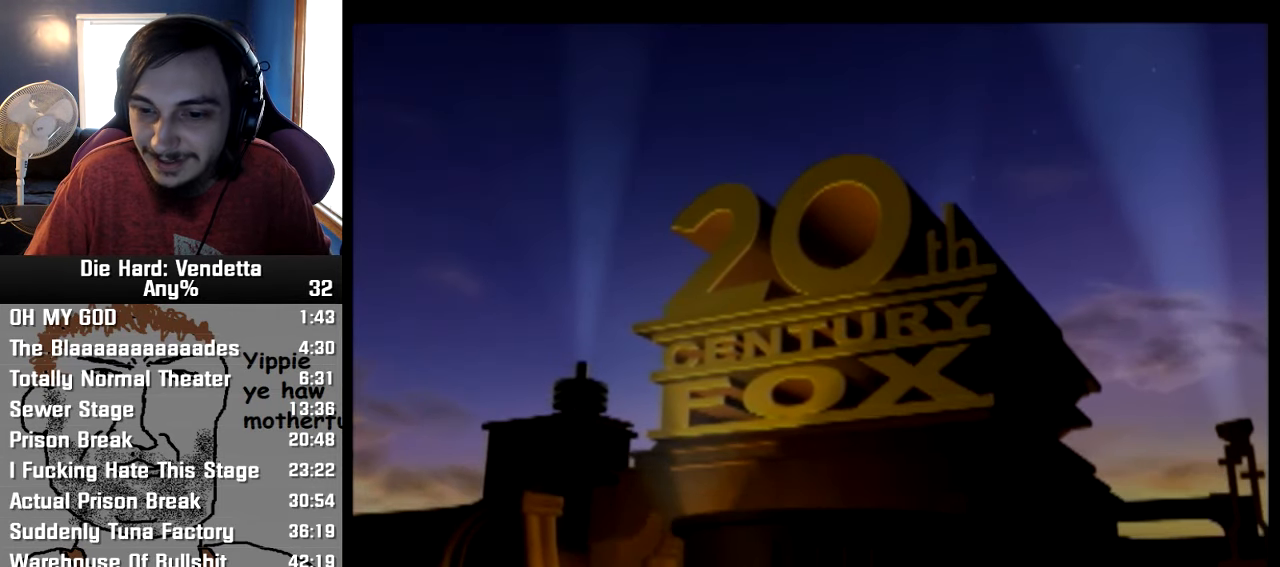
{"buttons": [], "left_stick": "center", "right_stick": "center", "events": [[100, "A", "up"]]}